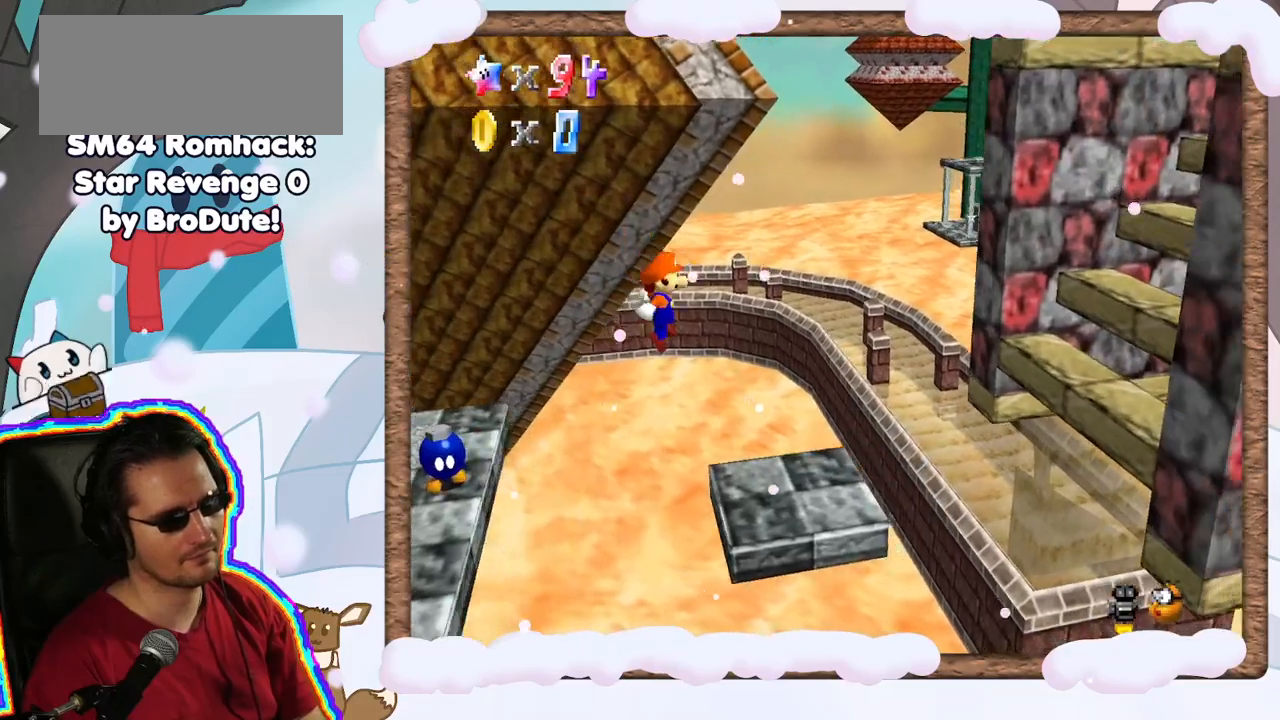
Gameplay with a controller (Nintendo layout); each line is a JSON object with the inputs held at the frame after it (dt_ms = milliseconds from this image to that frame). "events" lists button and stick changes between this image and that frame as [ms after this image, input, new state], when the widget could be followed in between. Not read: L3 R3.
{"dt_ms": 500, "buttons": ["A"], "left_stick": "right", "events": [[167, "left_stick", "center"], [283, "left_stick", "right"], [367, "A", "down"]]}
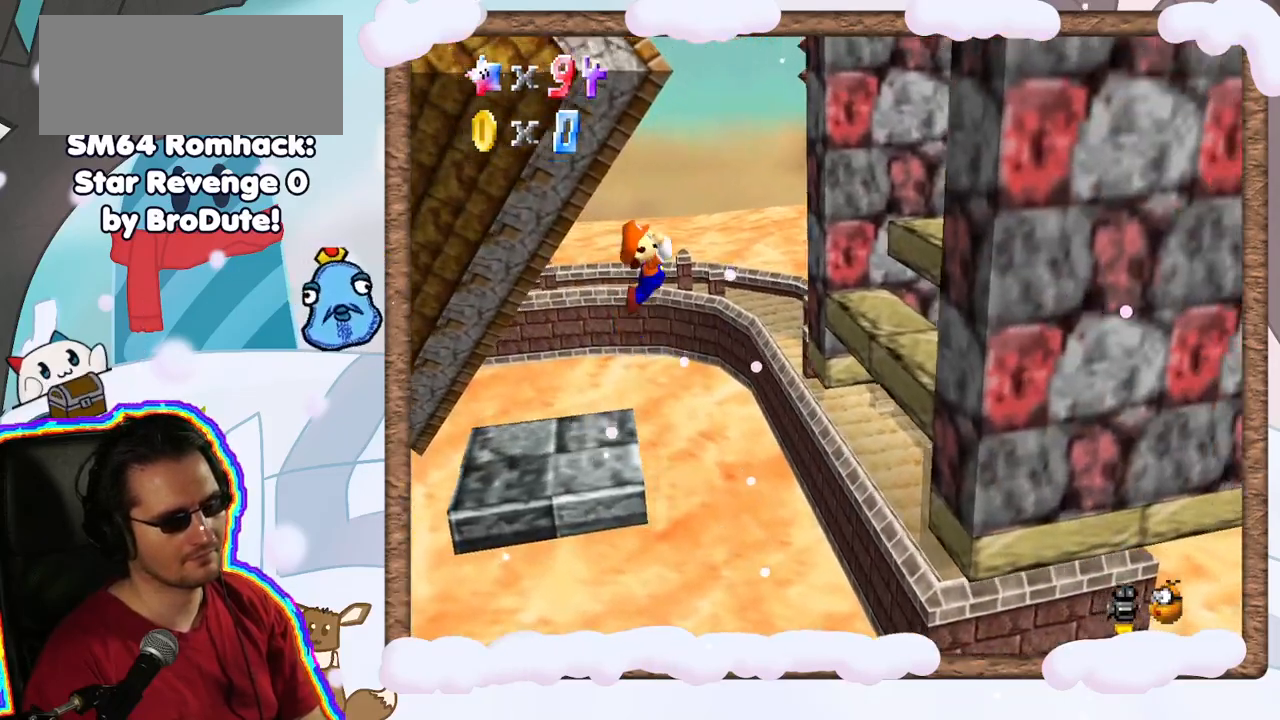
{"dt_ms": 500, "buttons": [], "left_stick": "center", "events": [[167, "A", "up"], [233, "left_stick", "center"], [283, "C_LEFT", "down"], [400, "C_LEFT", "up"]]}
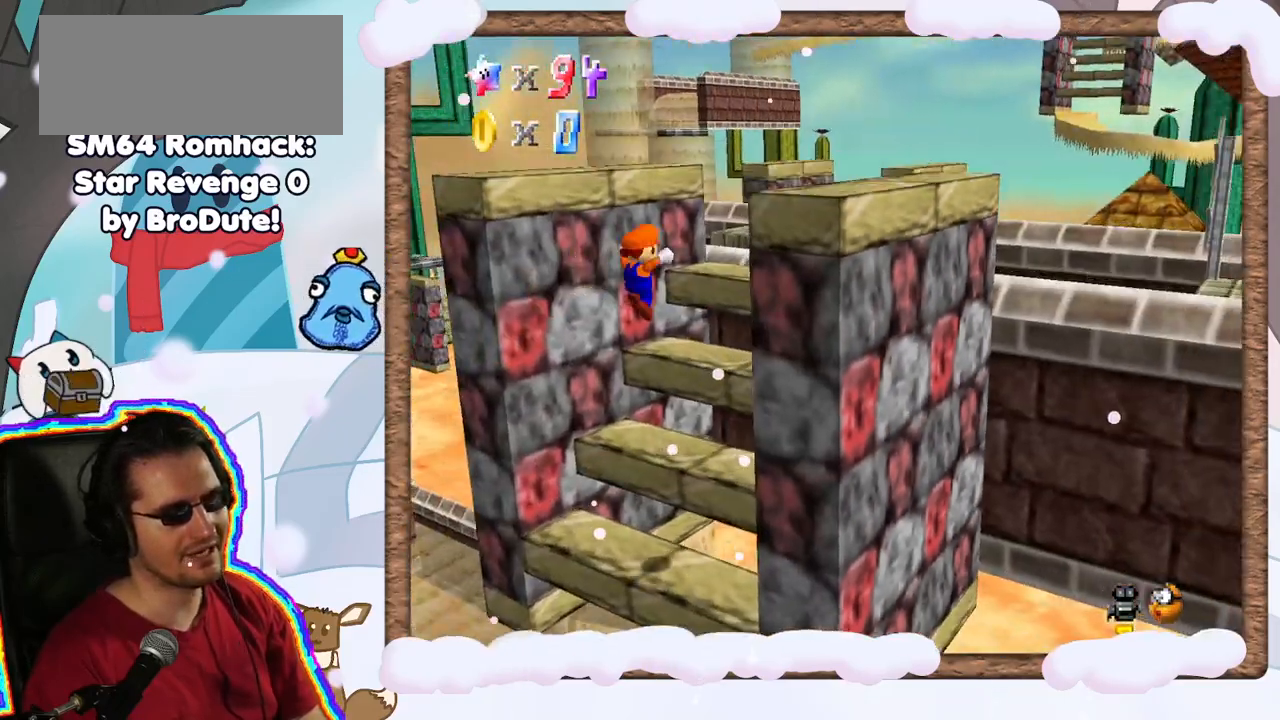
{"dt_ms": 500, "buttons": [], "left_stick": "center", "events": [[317, "C_LEFT", "down"], [417, "C_LEFT", "up"]]}
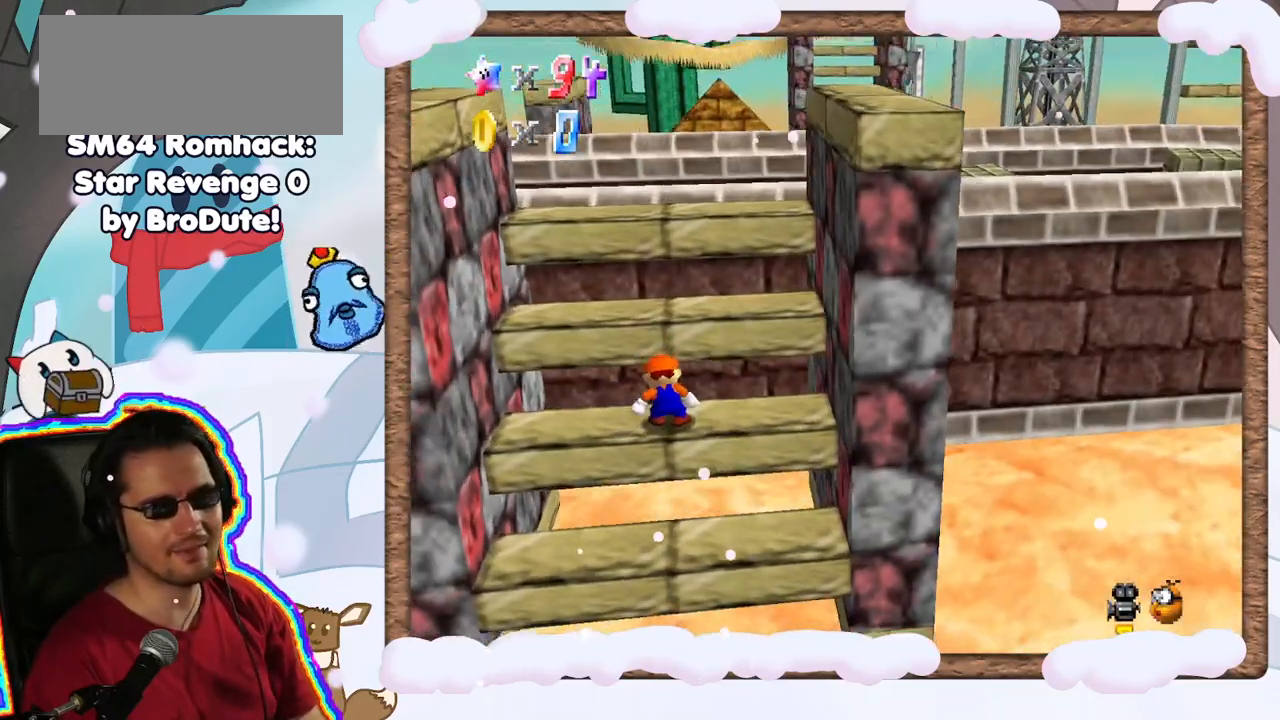
{"dt_ms": 500, "buttons": [], "left_stick": "up", "events": [[200, "left_stick", "up"], [217, "A", "down"], [383, "A", "up"]]}
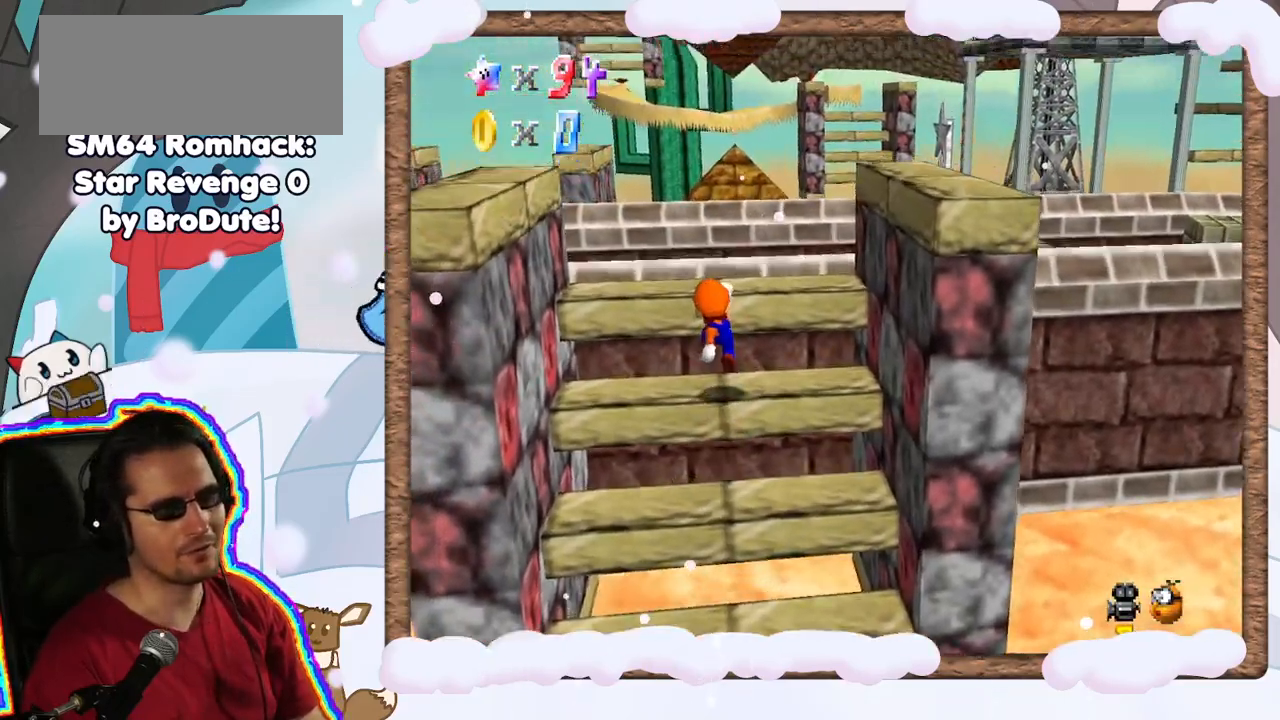
{"dt_ms": 500, "buttons": ["C_RIGHT"], "left_stick": "center", "events": [[117, "left_stick", "center"], [217, "A", "down"], [333, "A", "up"], [500, "C_RIGHT", "down"]]}
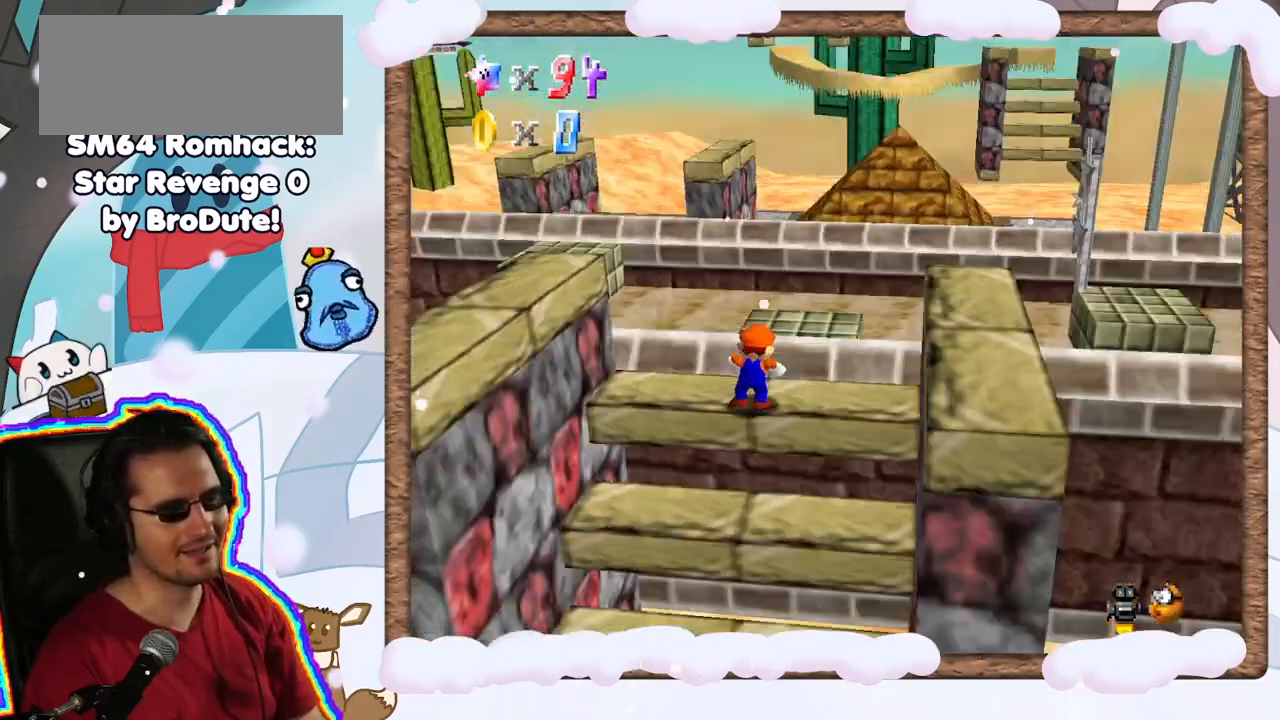
{"dt_ms": 500, "buttons": [], "left_stick": "right", "events": [[100, "C_RIGHT", "up"], [267, "C_RIGHT", "down"], [383, "C_RIGHT", "up"], [383, "left_stick", "right"]]}
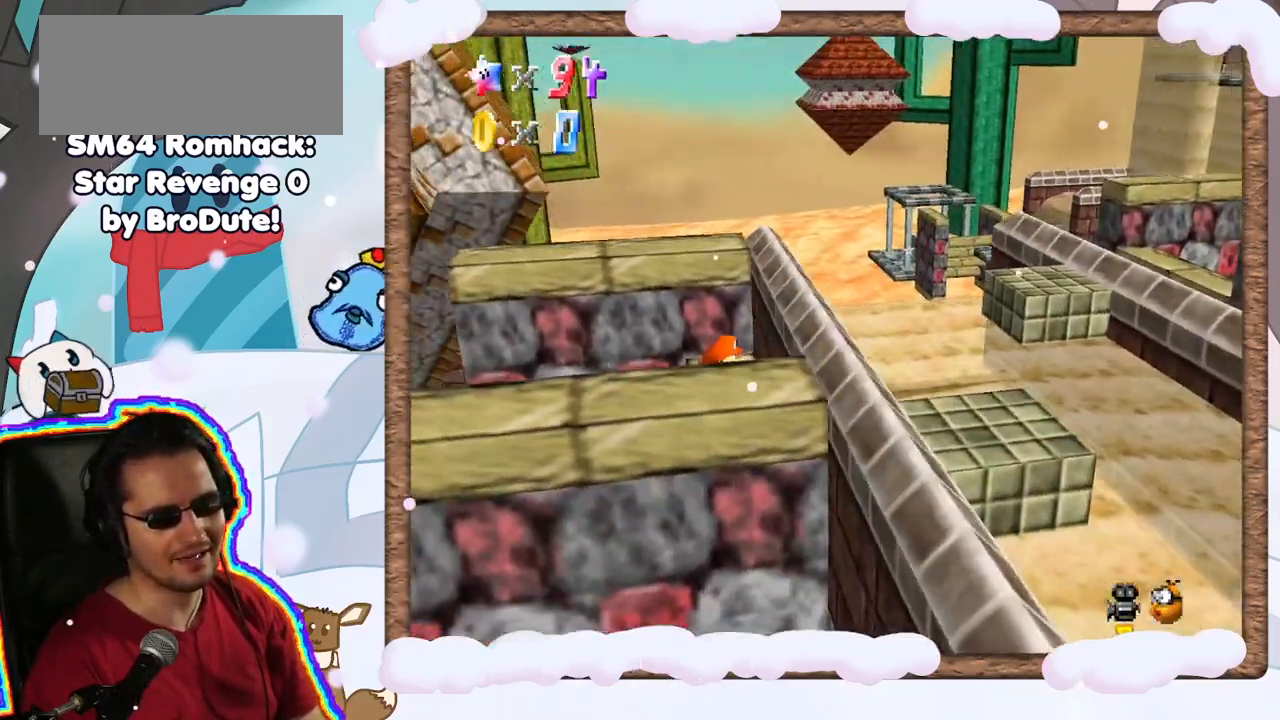
{"dt_ms": 500, "buttons": [], "left_stick": "center", "events": [[100, "A", "down"], [467, "left_stick", "center"], [483, "A", "up"]]}
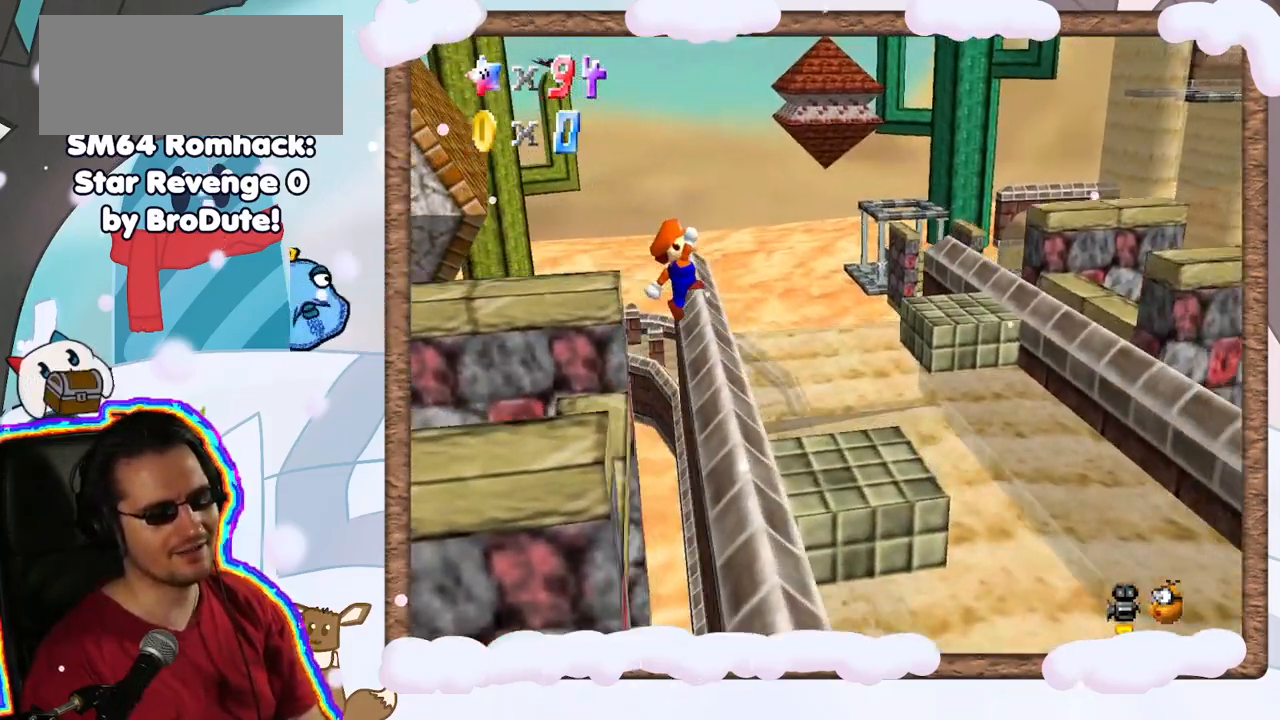
{"dt_ms": 500, "buttons": [], "left_stick": "center", "events": [[133, "left_stick", "down-left"], [383, "left_stick", "center"]]}
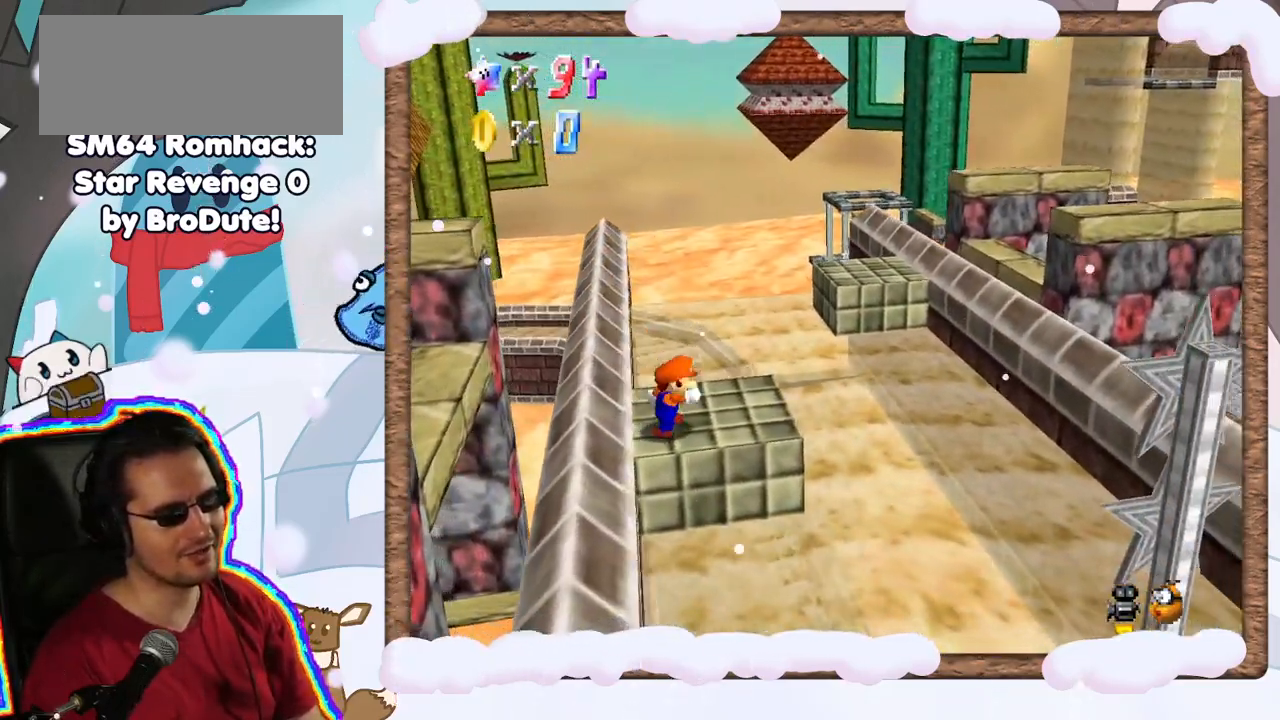
{"dt_ms": 500, "buttons": [], "left_stick": "up-right", "events": [[150, "left_stick", "up-right"]]}
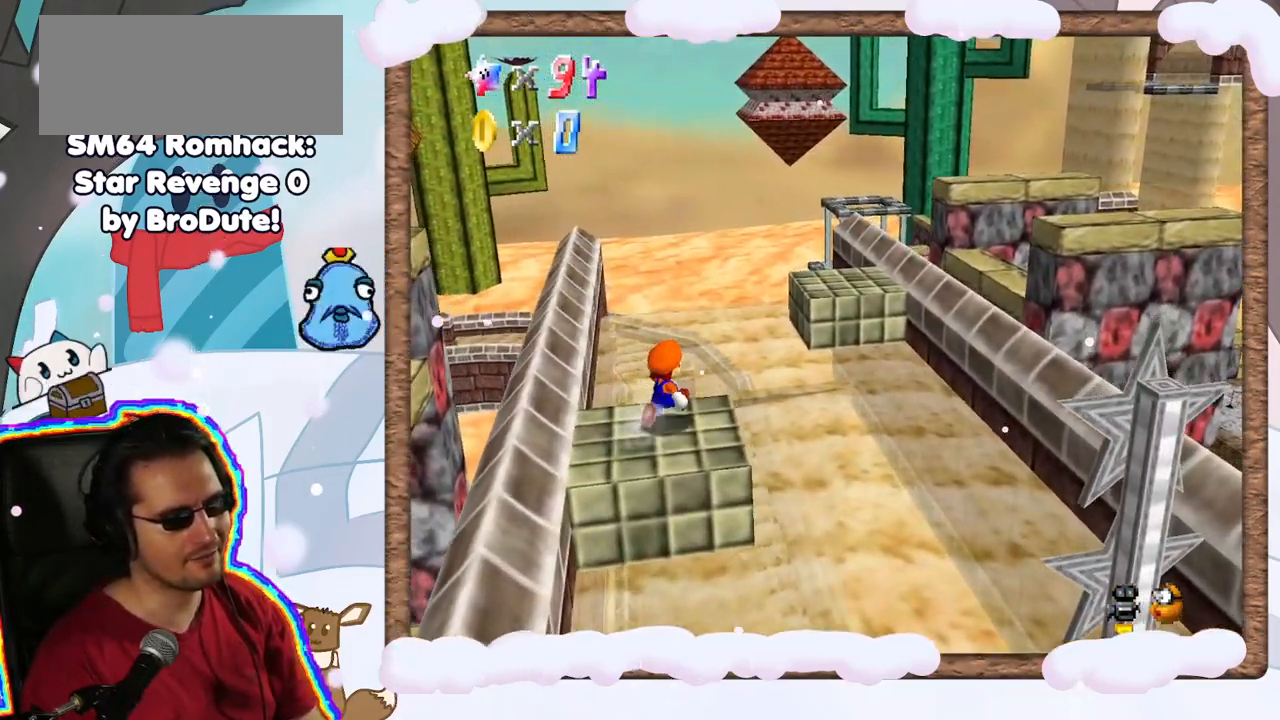
{"dt_ms": 500, "buttons": [], "left_stick": "up-right", "events": [[17, "Z", "down"], [67, "A", "down"], [383, "Z", "up"], [467, "A", "up"]]}
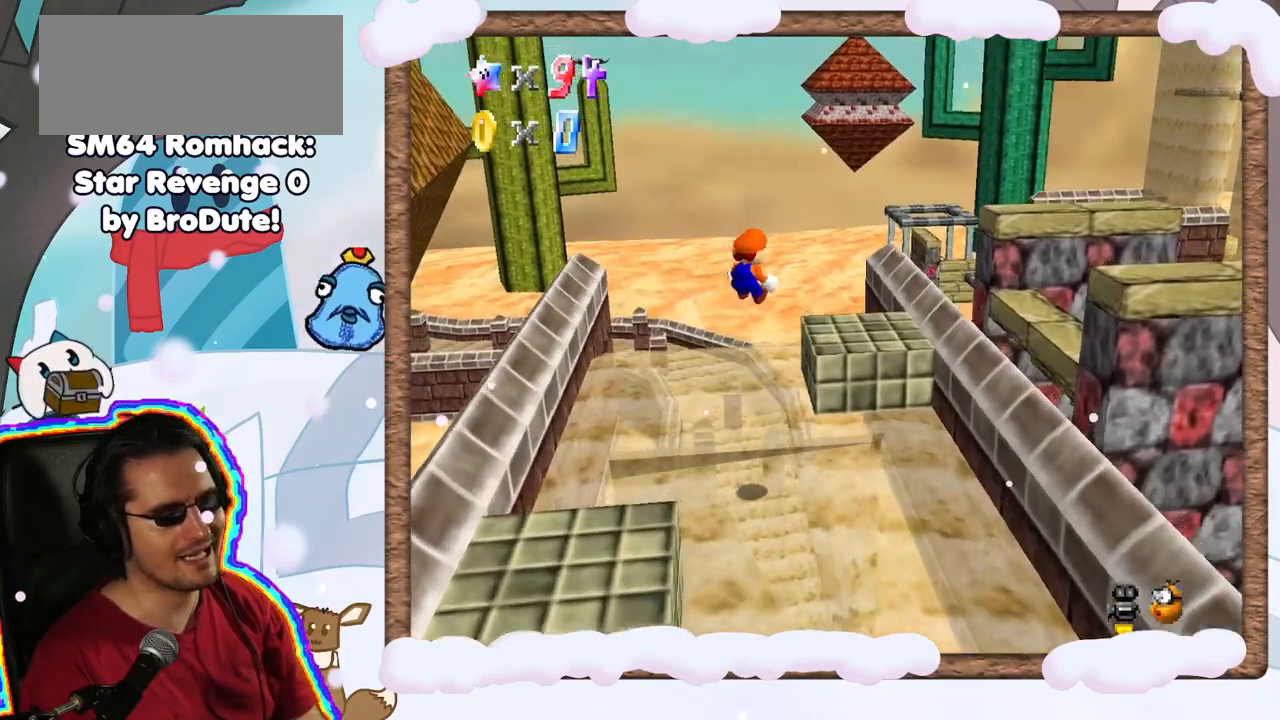
{"dt_ms": 500, "buttons": ["C_LEFT"], "left_stick": "down", "events": [[33, "left_stick", "center"], [250, "left_stick", "down"], [467, "C_LEFT", "down"]]}
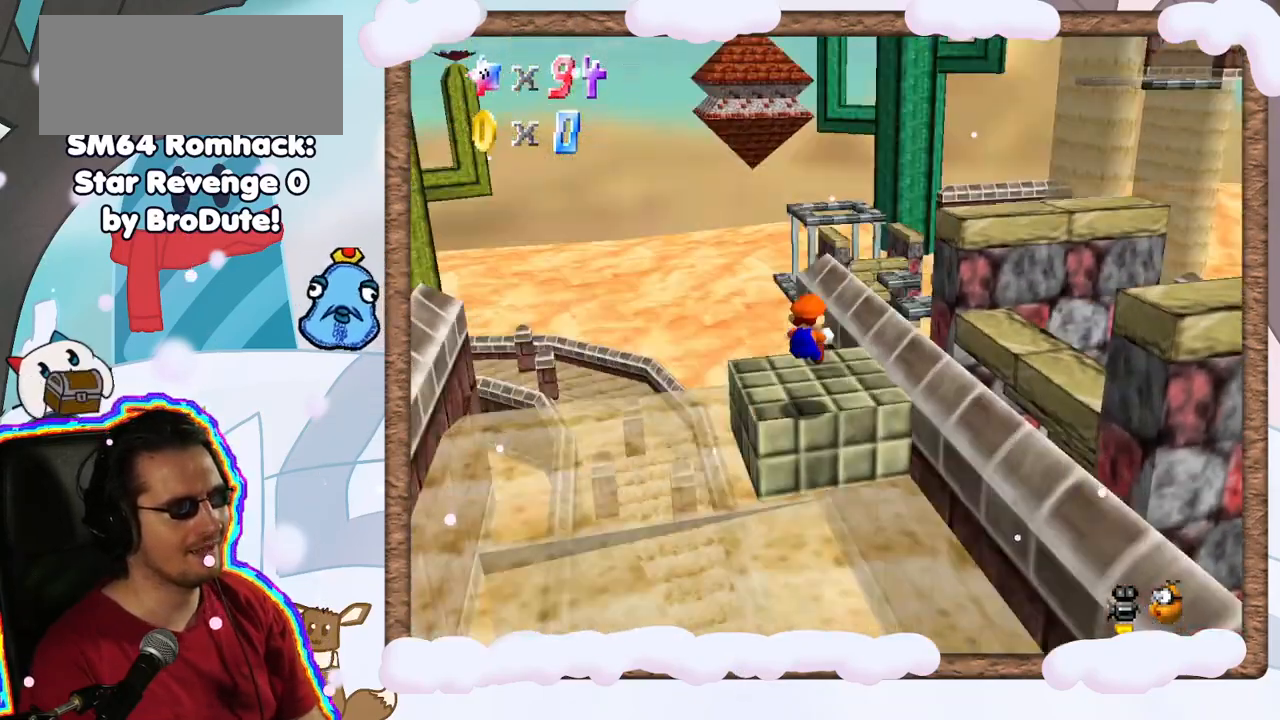
{"dt_ms": 500, "buttons": [], "left_stick": "up-right", "events": [[17, "left_stick", "center"], [50, "C_LEFT", "up"], [450, "left_stick", "up-right"]]}
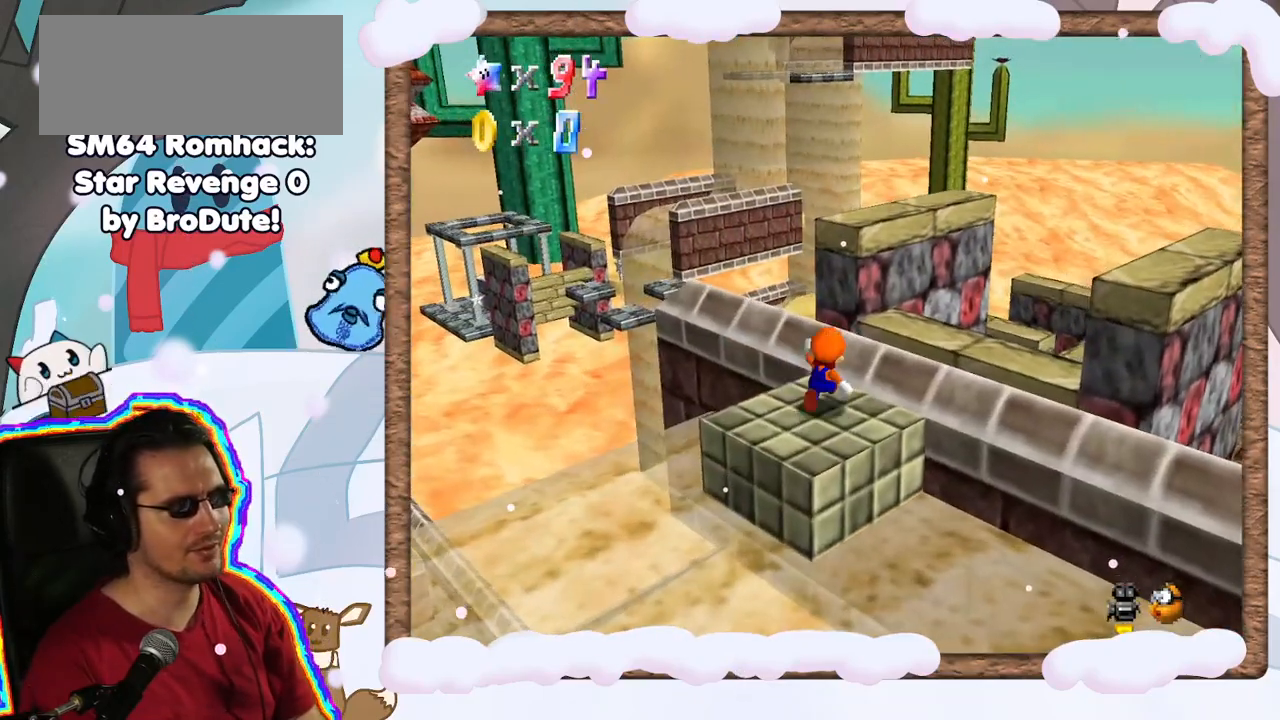
{"dt_ms": 500, "buttons": ["A"], "left_stick": "up-right", "events": [[233, "A", "down"]]}
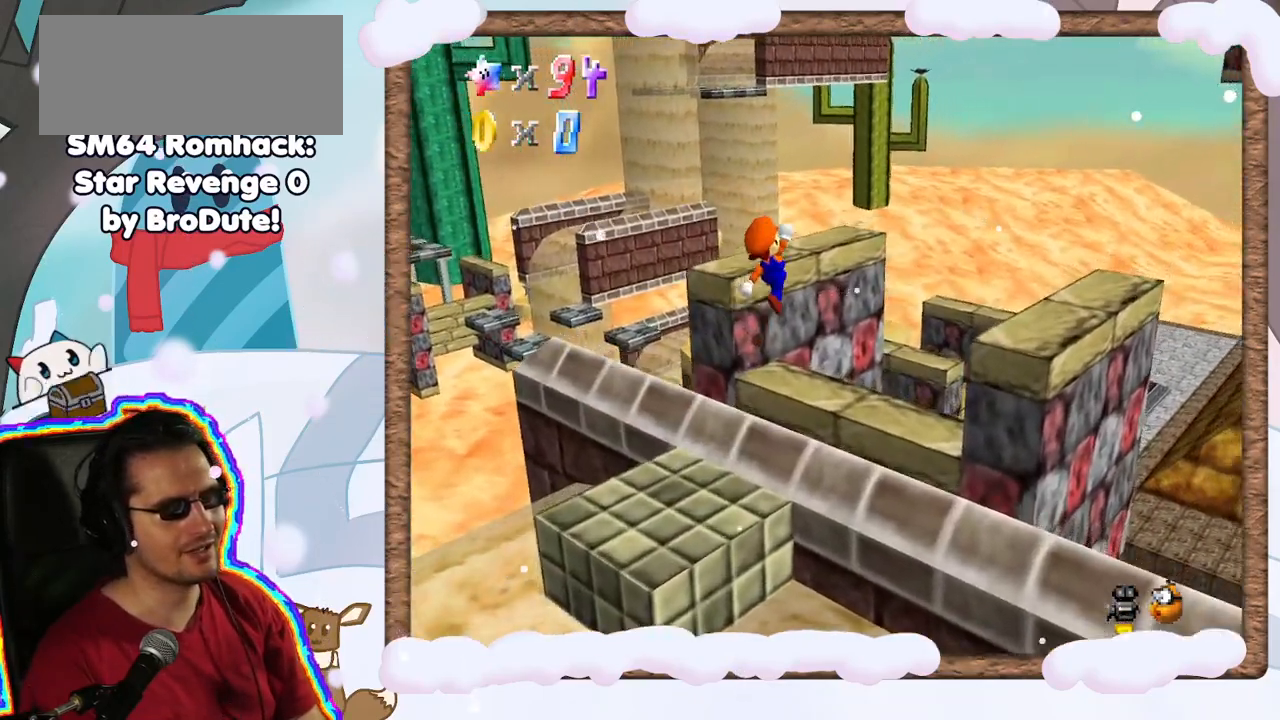
{"dt_ms": 500, "buttons": [], "left_stick": "down-right", "events": [[100, "A", "up"], [100, "left_stick", "down"], [500, "left_stick", "down-right"]]}
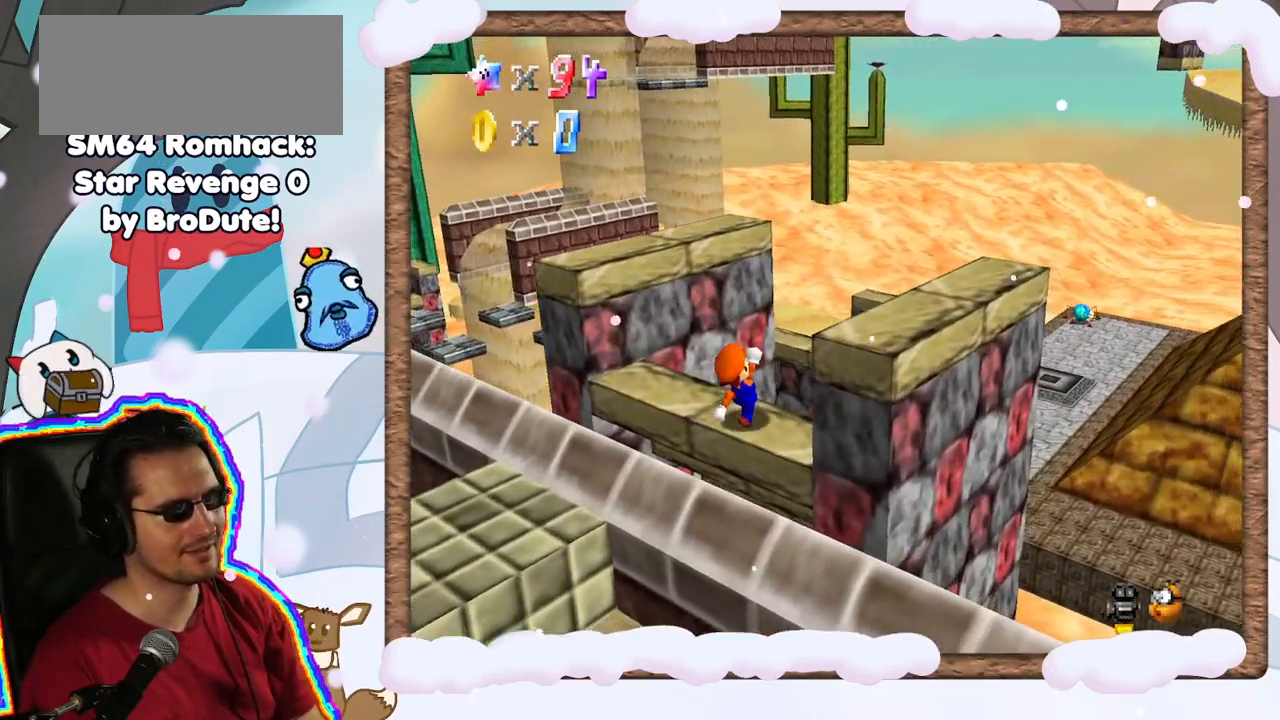
{"dt_ms": 500, "buttons": ["A"], "left_stick": "down-right", "events": [[83, "A", "down"]]}
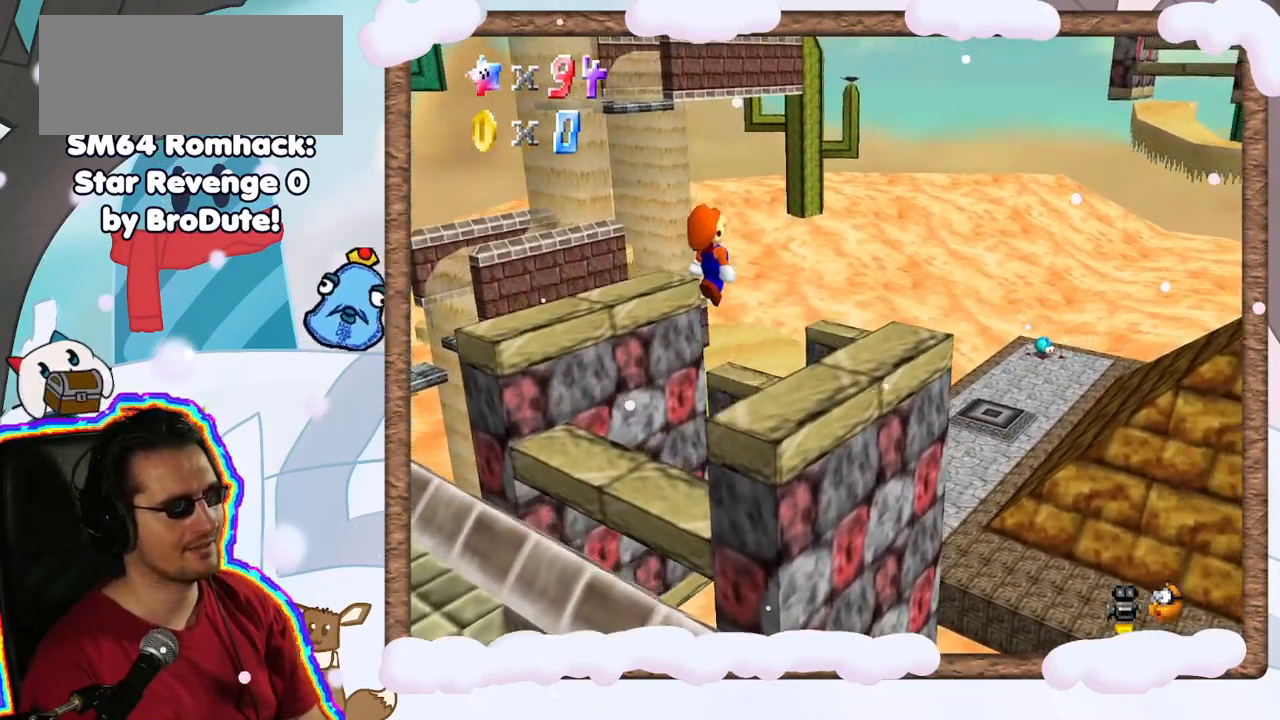
{"dt_ms": 500, "buttons": [], "left_stick": "center", "events": [[50, "A", "up"], [267, "left_stick", "center"], [333, "C_LEFT", "down"], [433, "C_LEFT", "up"]]}
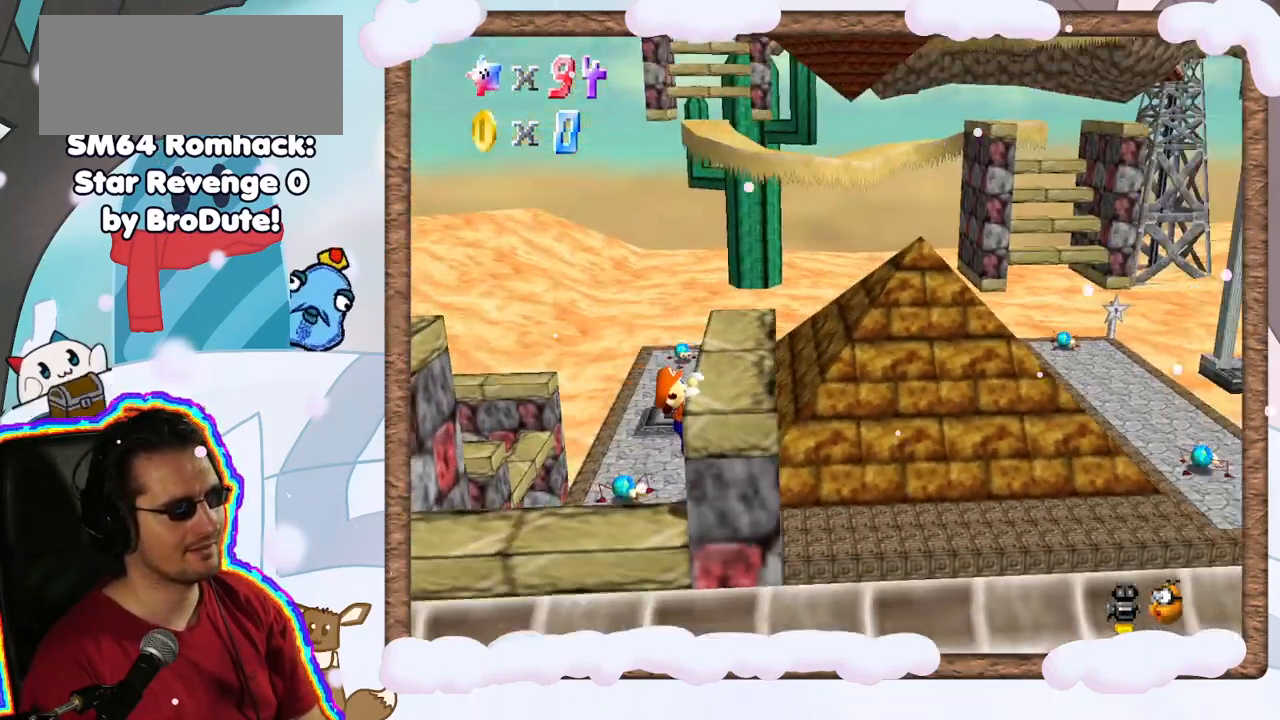
{"dt_ms": 500, "buttons": [], "left_stick": "up", "events": [[167, "A", "down"], [333, "A", "up"], [450, "left_stick", "up"]]}
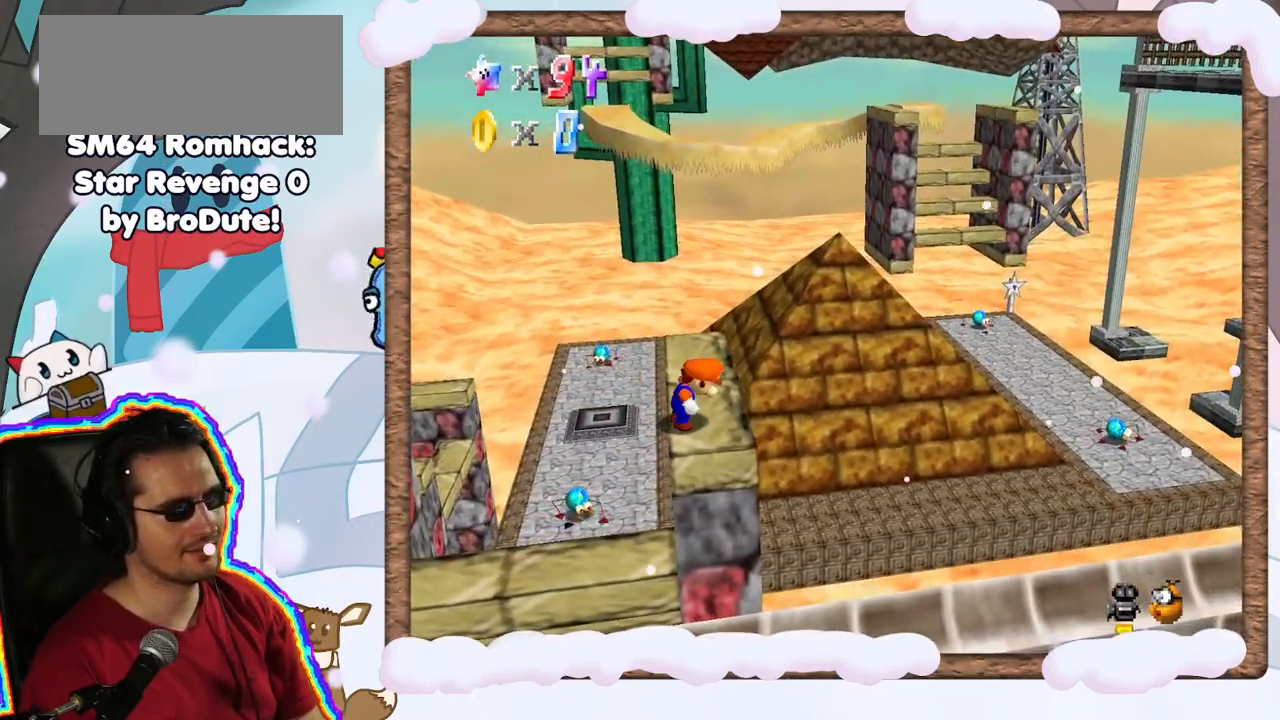
{"dt_ms": 500, "buttons": [], "left_stick": "up", "events": []}
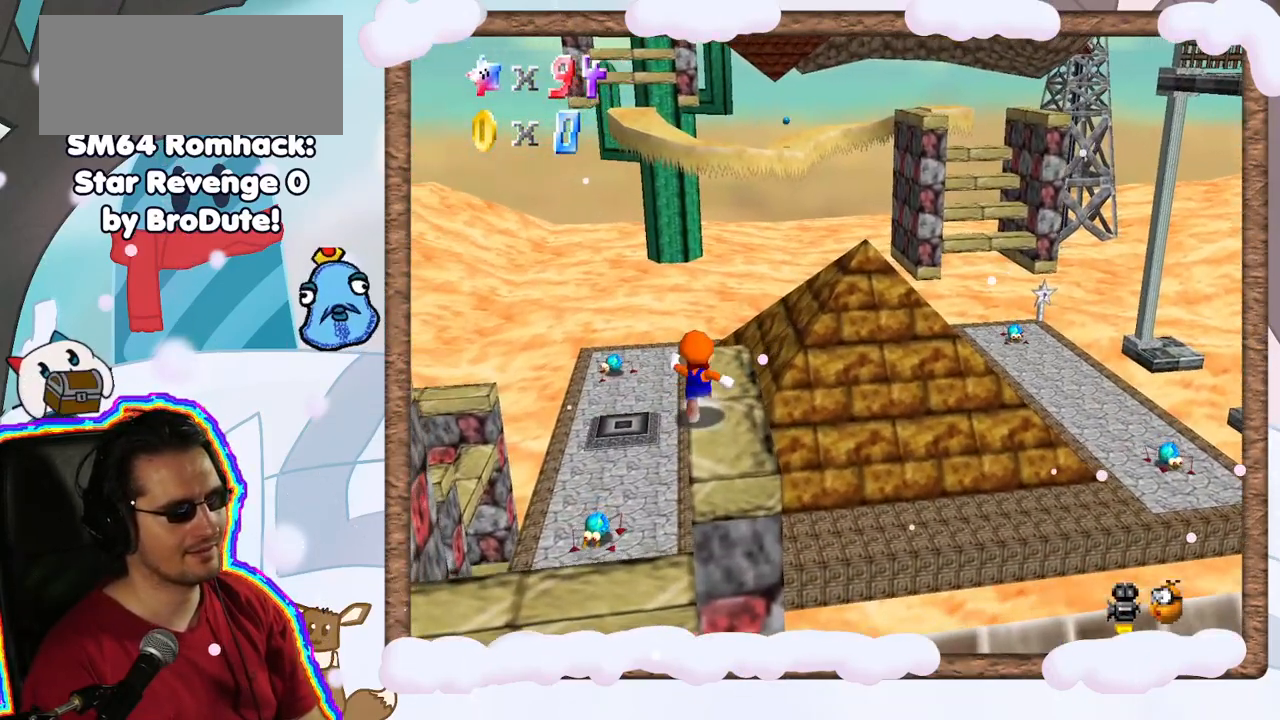
{"dt_ms": 500, "buttons": ["A"], "left_stick": "up-right", "events": [[167, "START", "down"], [267, "START", "up"], [283, "left_stick", "up-right"], [417, "A", "down"]]}
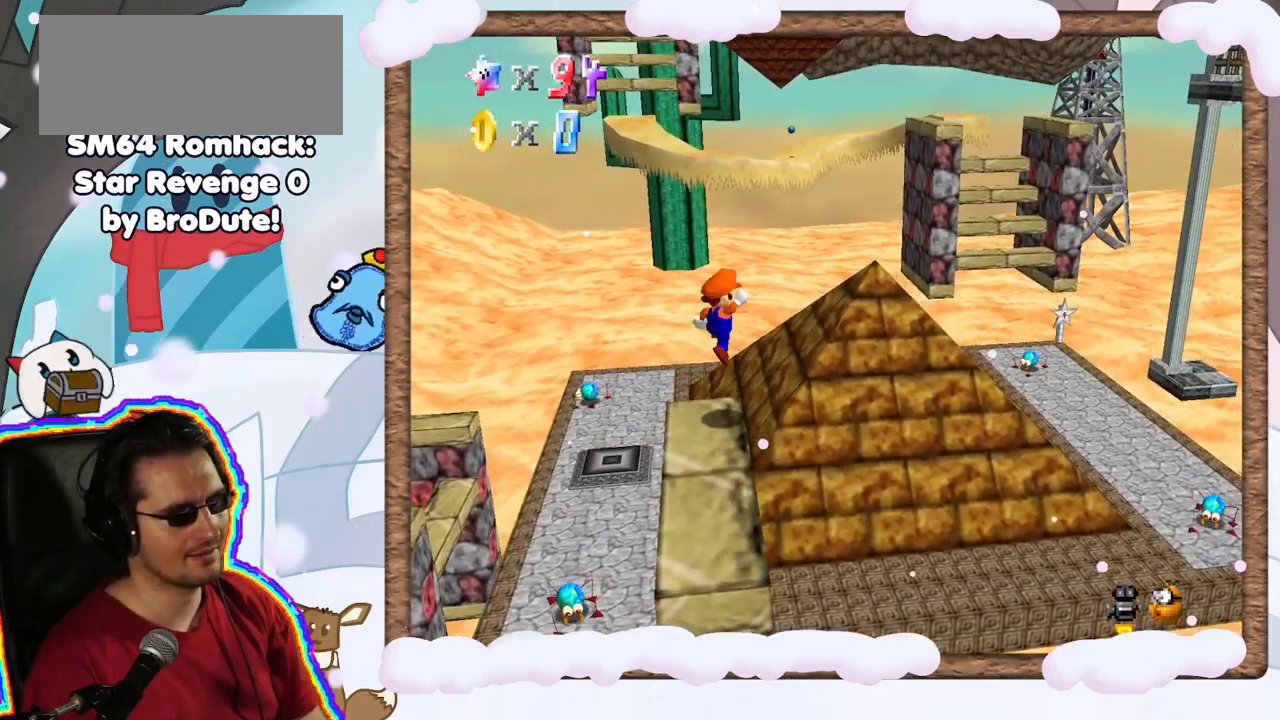
{"dt_ms": 500, "buttons": ["A"], "left_stick": "right", "events": [[183, "left_stick", "right"]]}
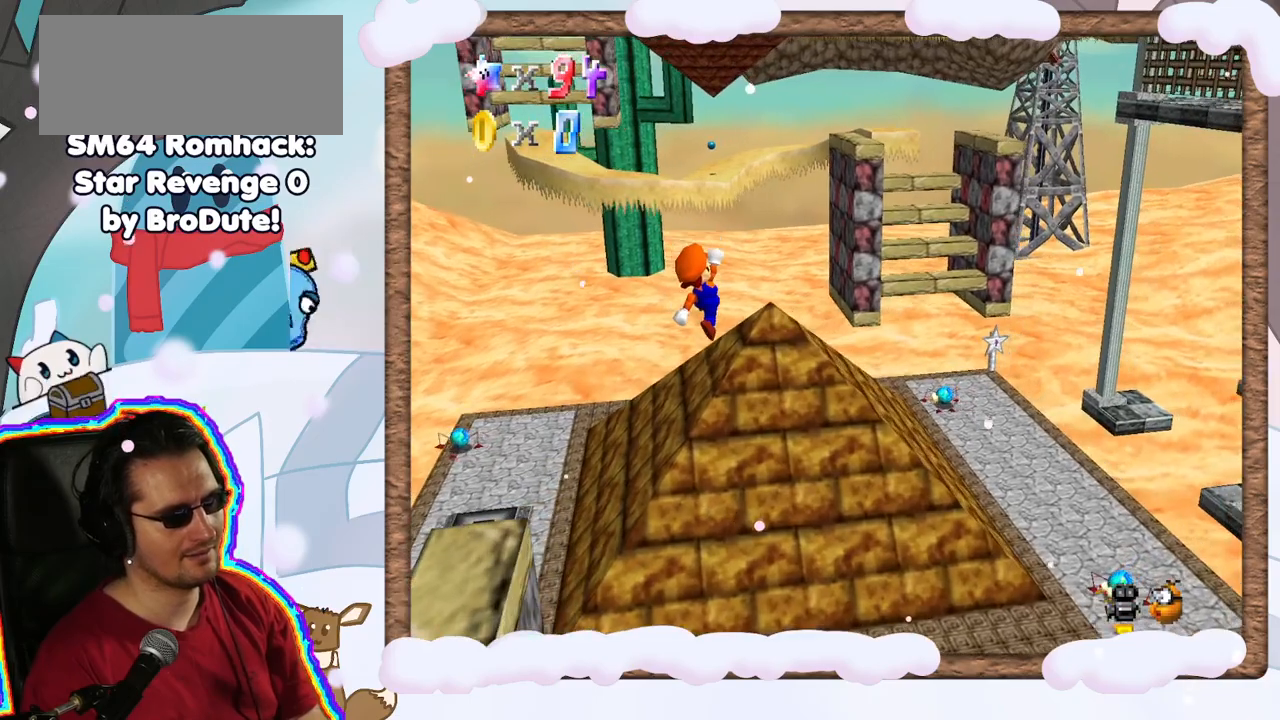
{"dt_ms": 500, "buttons": [], "left_stick": "down-right", "events": [[133, "A", "up"], [250, "left_stick", "down-right"]]}
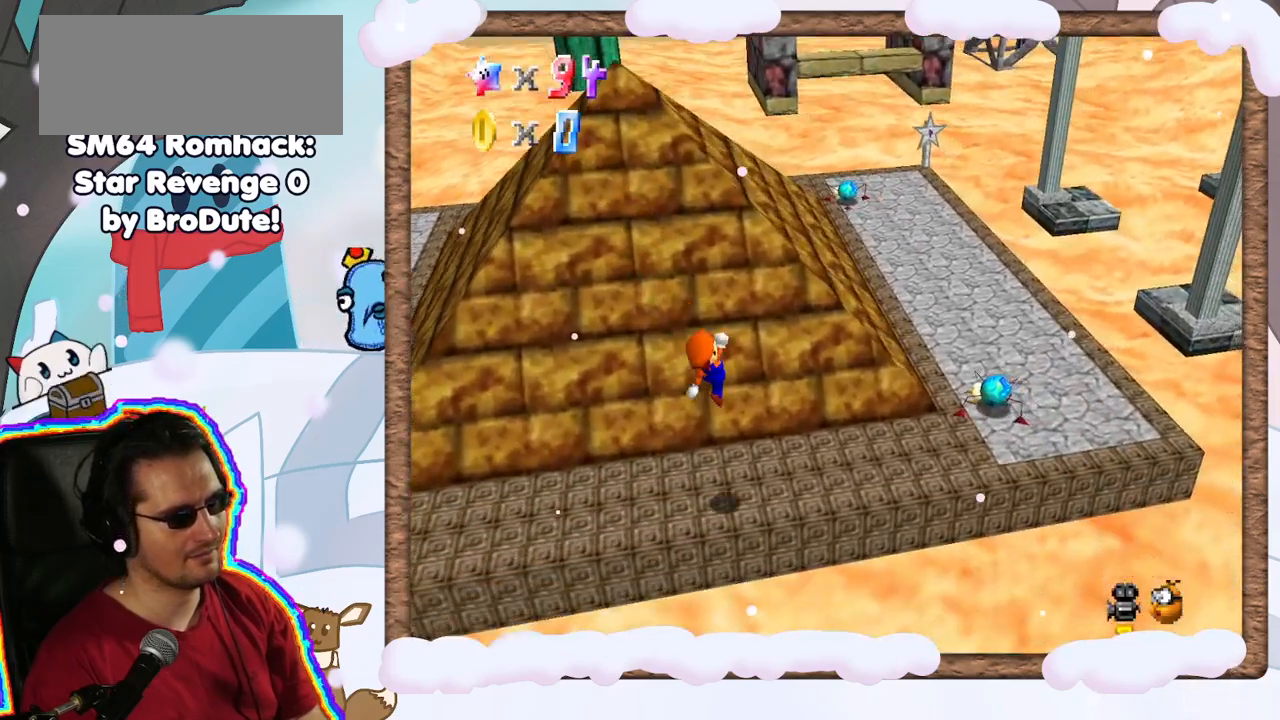
{"dt_ms": 500, "buttons": ["A"], "left_stick": "up-right", "events": [[200, "left_stick", "up-right"], [233, "A", "down"]]}
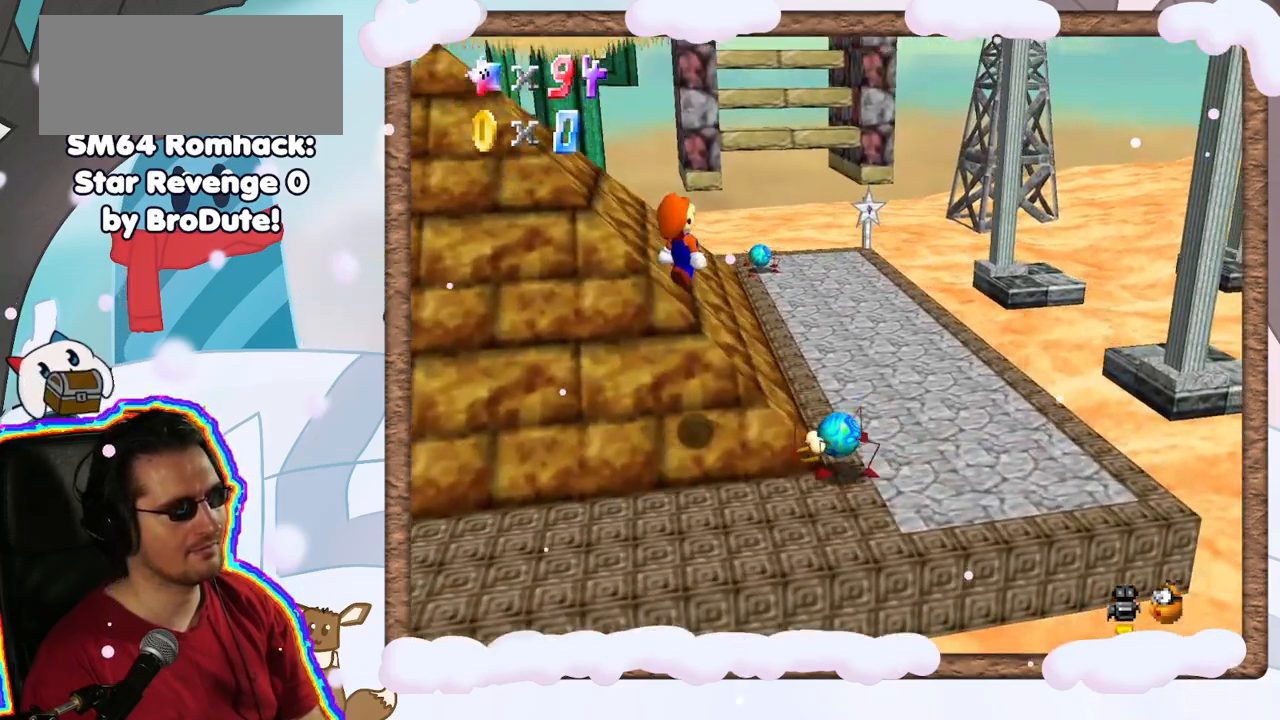
{"dt_ms": 500, "buttons": [], "left_stick": "right", "events": [[50, "A", "up"], [150, "left_stick", "right"]]}
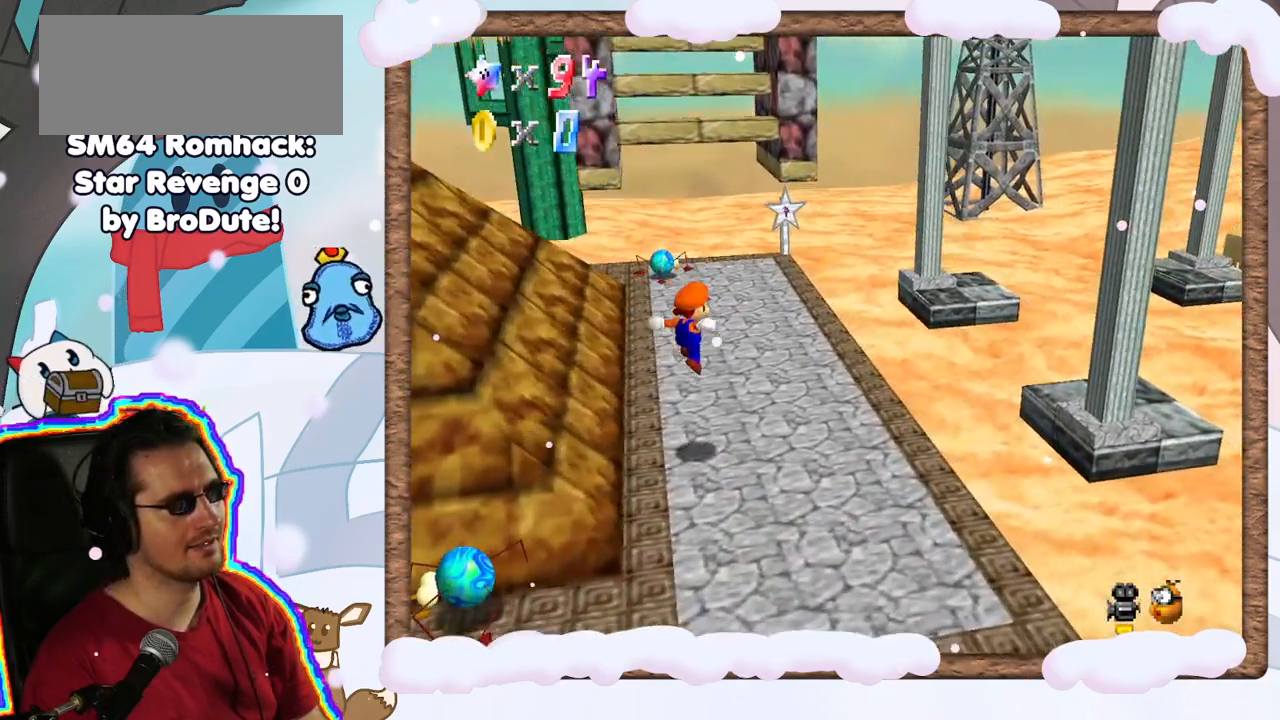
{"dt_ms": 500, "buttons": [], "left_stick": "up", "events": [[150, "left_stick", "center"], [400, "left_stick", "up"]]}
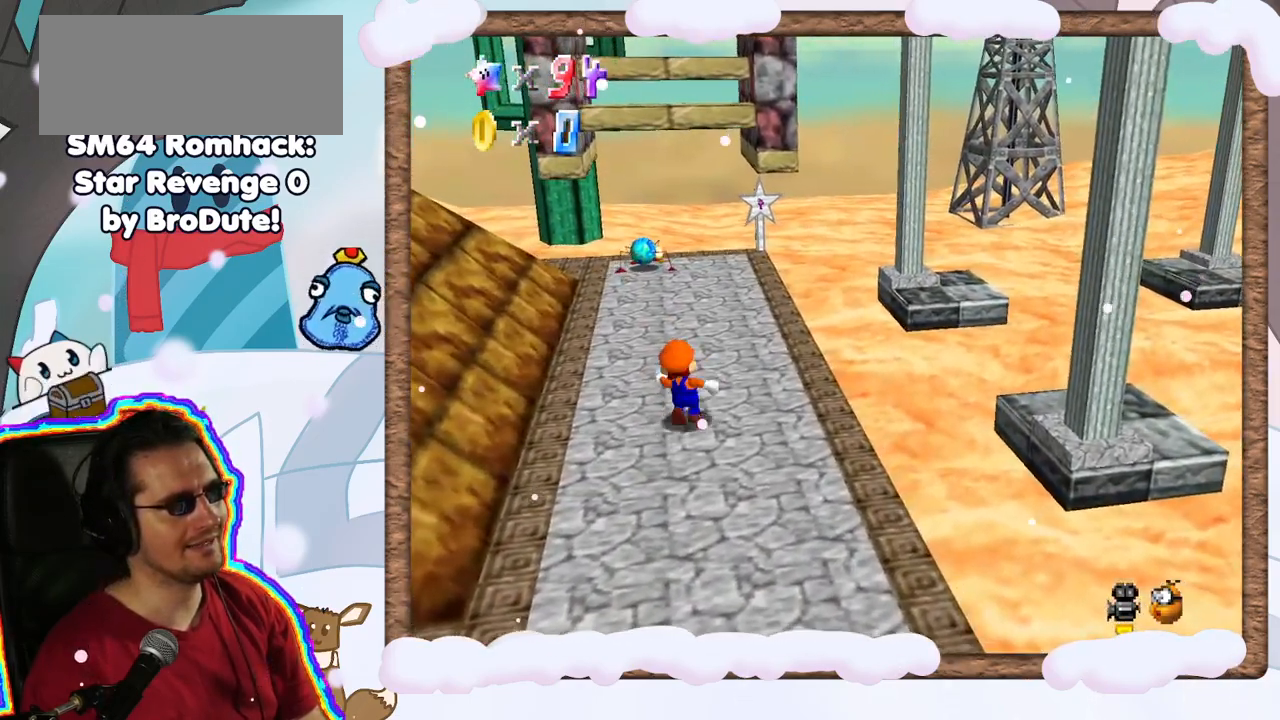
{"dt_ms": 500, "buttons": [], "left_stick": "center", "events": [[67, "left_stick", "center"], [317, "C_LEFT", "down"], [467, "C_LEFT", "up"]]}
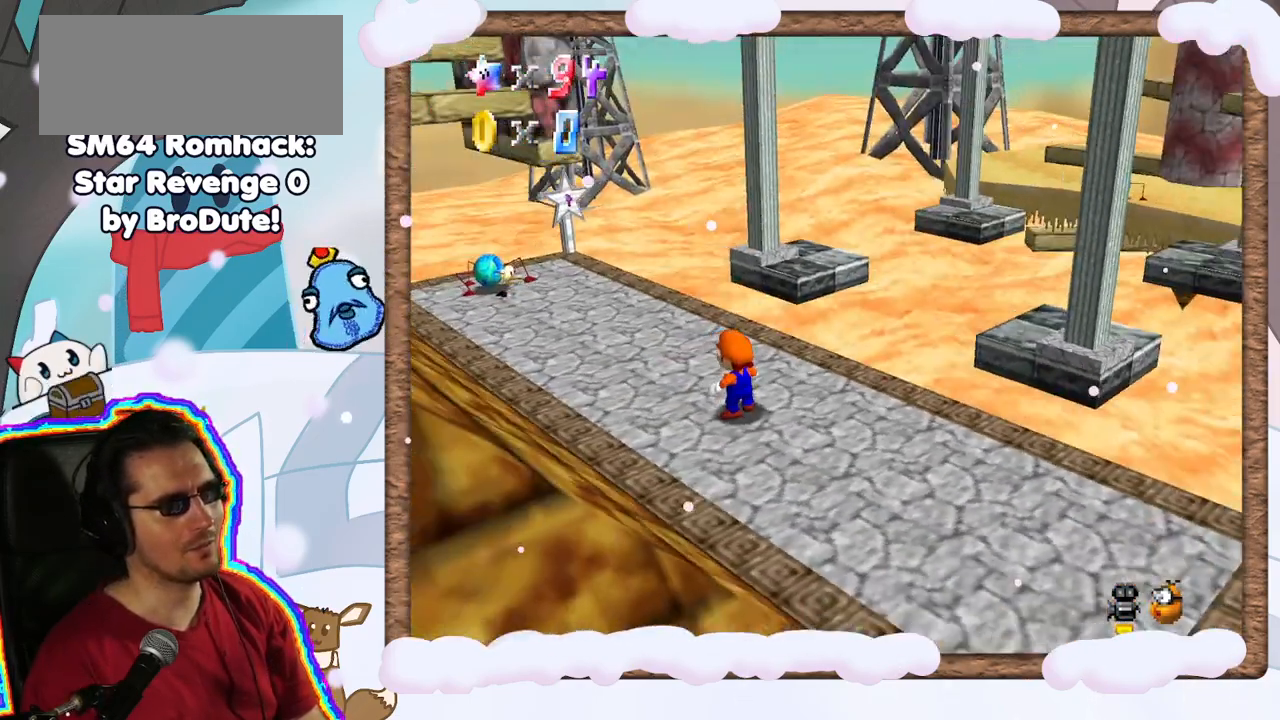
{"dt_ms": 500, "buttons": ["START"], "left_stick": "center", "events": [[67, "C_LEFT", "down"], [200, "C_LEFT", "up"], [500, "START", "down"]]}
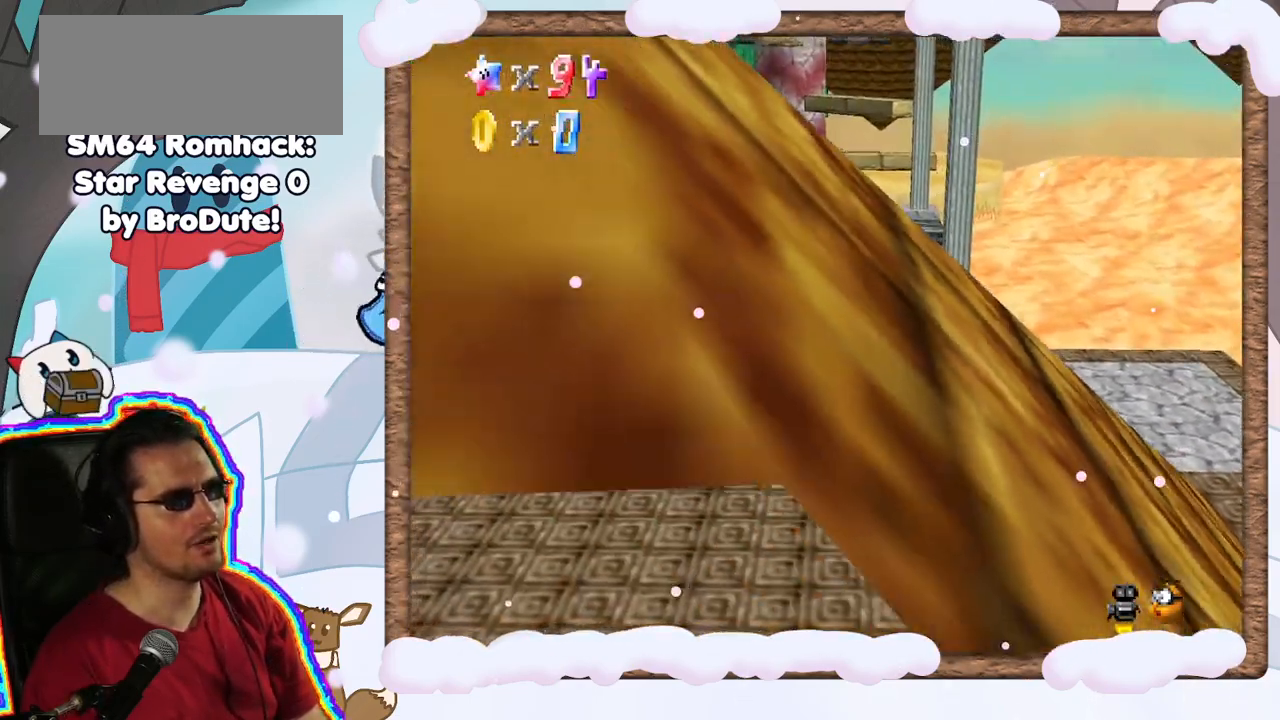
{"dt_ms": 500, "buttons": [], "left_stick": "center", "events": [[150, "START", "up"]]}
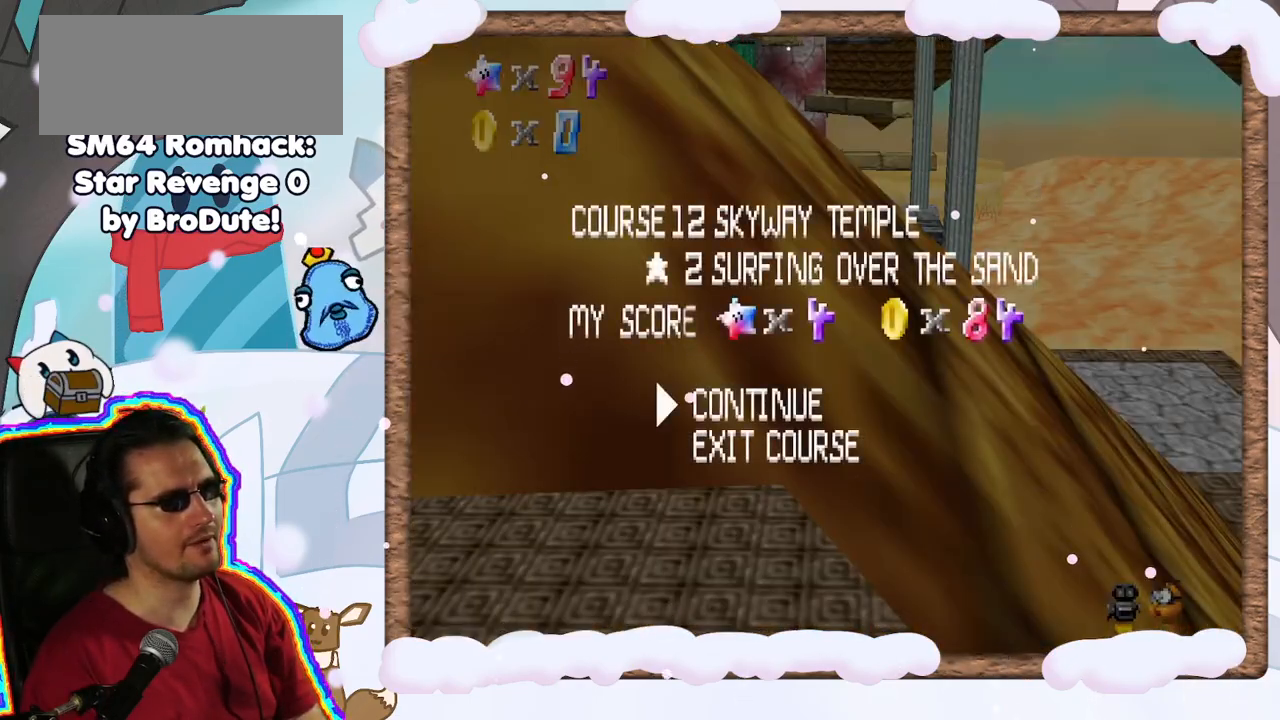
{"dt_ms": 500, "buttons": [], "left_stick": "center", "events": [[33, "DPAD_RIGHT", "down"], [167, "DPAD_RIGHT", "up"], [250, "DPAD_RIGHT", "down"], [383, "DPAD_RIGHT", "up"]]}
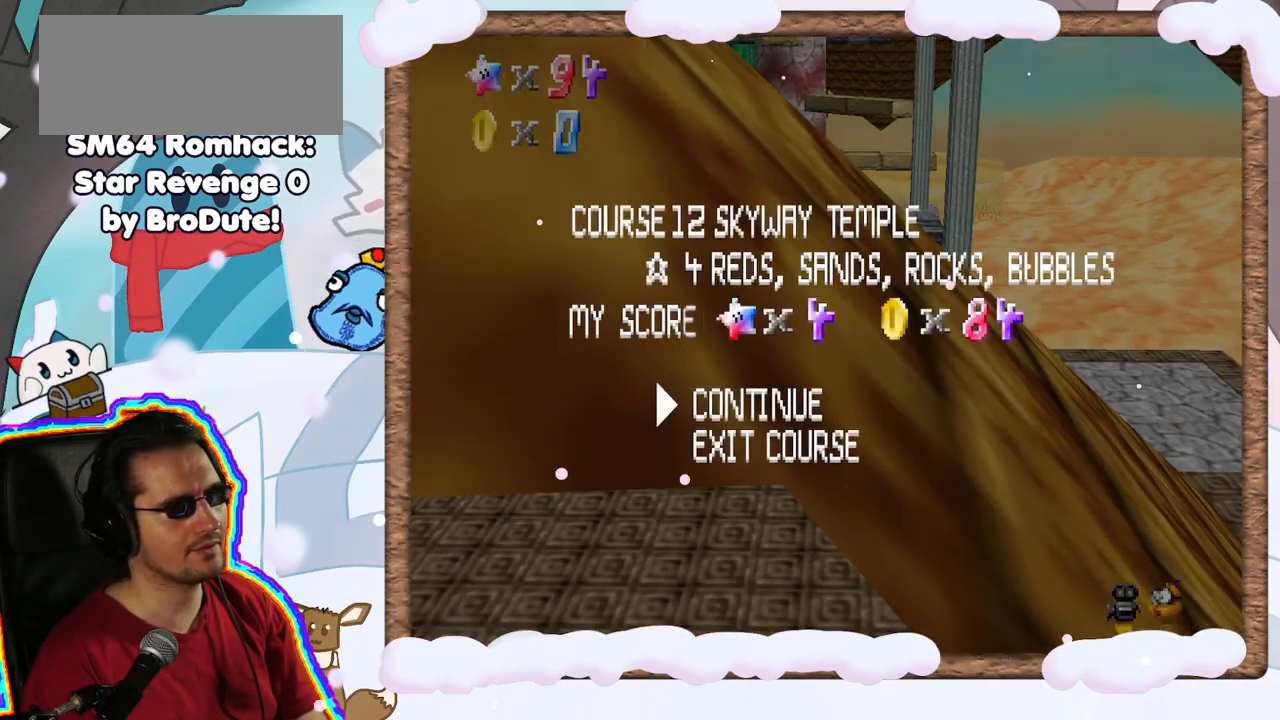
{"dt_ms": 1000, "buttons": [], "left_stick": "center", "events": [[267, "C_RIGHT", "down"], [300, "DPAD_LEFT", "down"], [333, "C_RIGHT", "up"], [367, "DPAD_LEFT", "up"], [467, "DPAD_LEFT", "down"], [567, "DPAD_LEFT", "up"], [583, "START", "down"], [700, "START", "up"], [850, "C_RIGHT", "down"], [933, "C_RIGHT", "up"]]}
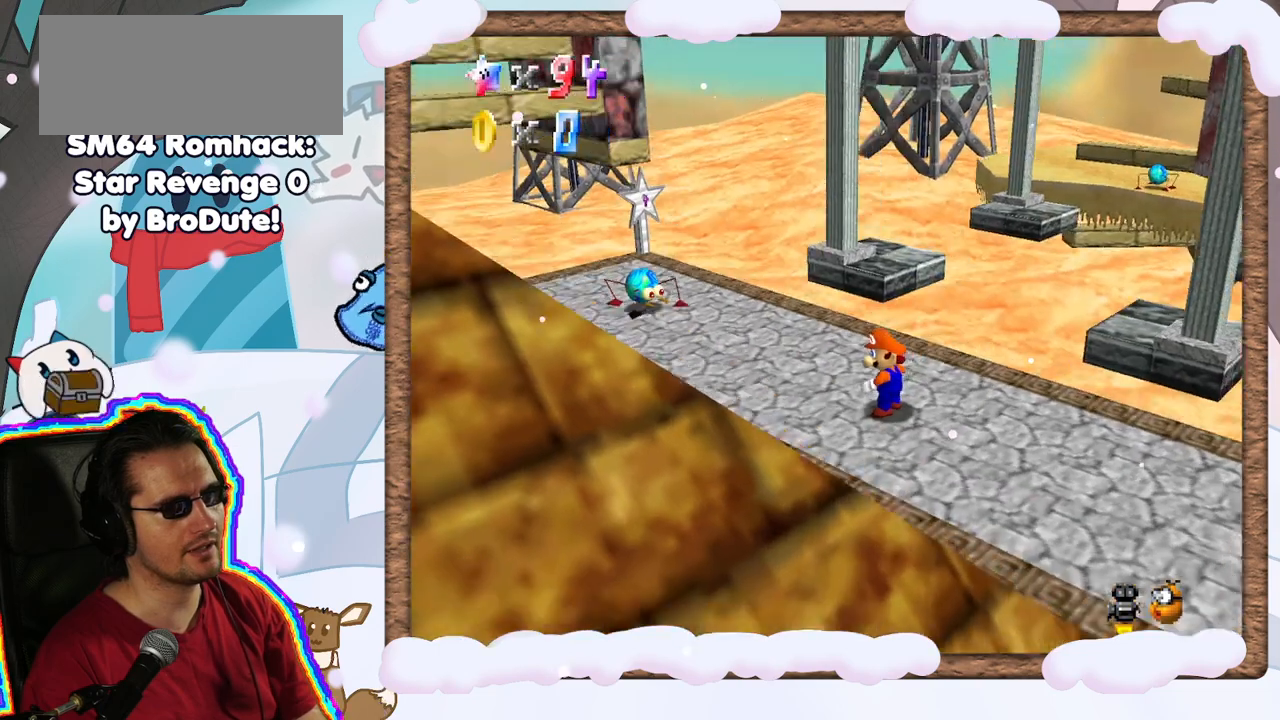
{"dt_ms": 500, "buttons": ["A"], "left_stick": "up", "events": [[17, "C_RIGHT", "down"], [150, "C_RIGHT", "up"], [200, "left_stick", "up"], [483, "A", "down"]]}
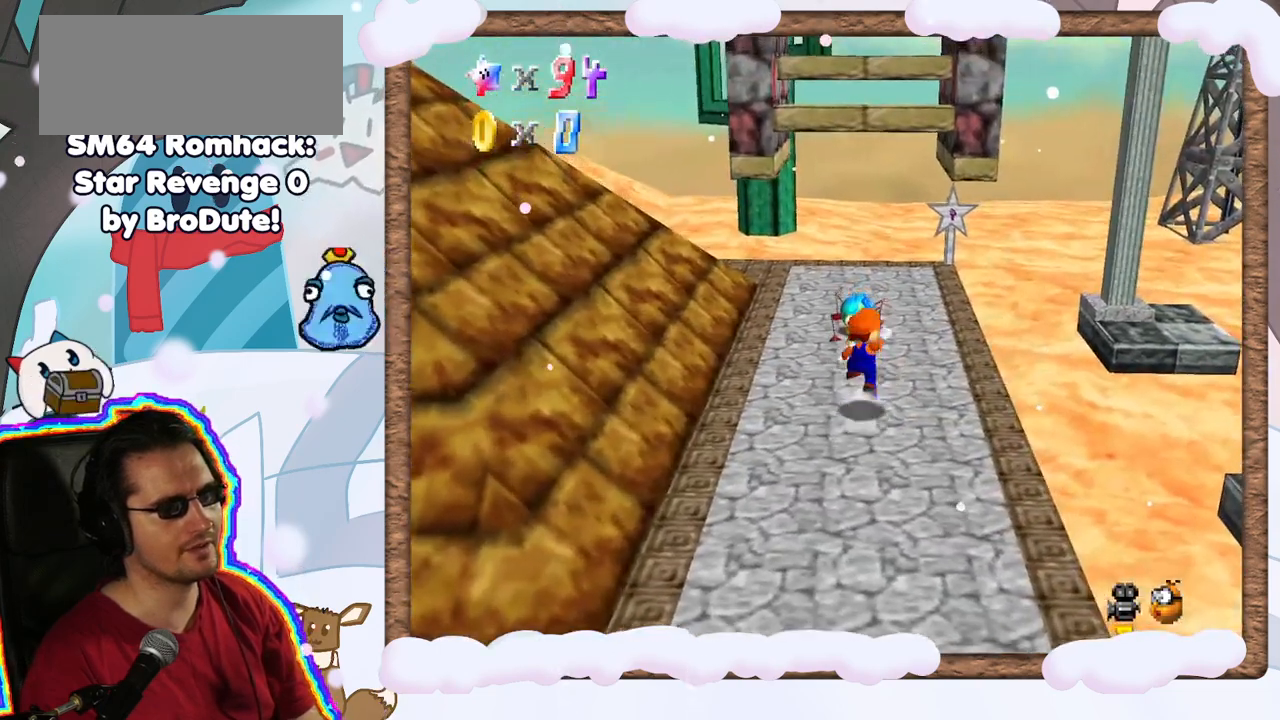
{"dt_ms": 500, "buttons": [], "left_stick": "up-left", "events": [[83, "A", "up"], [117, "left_stick", "up-left"], [267, "left_stick", "left"], [433, "left_stick", "up-left"]]}